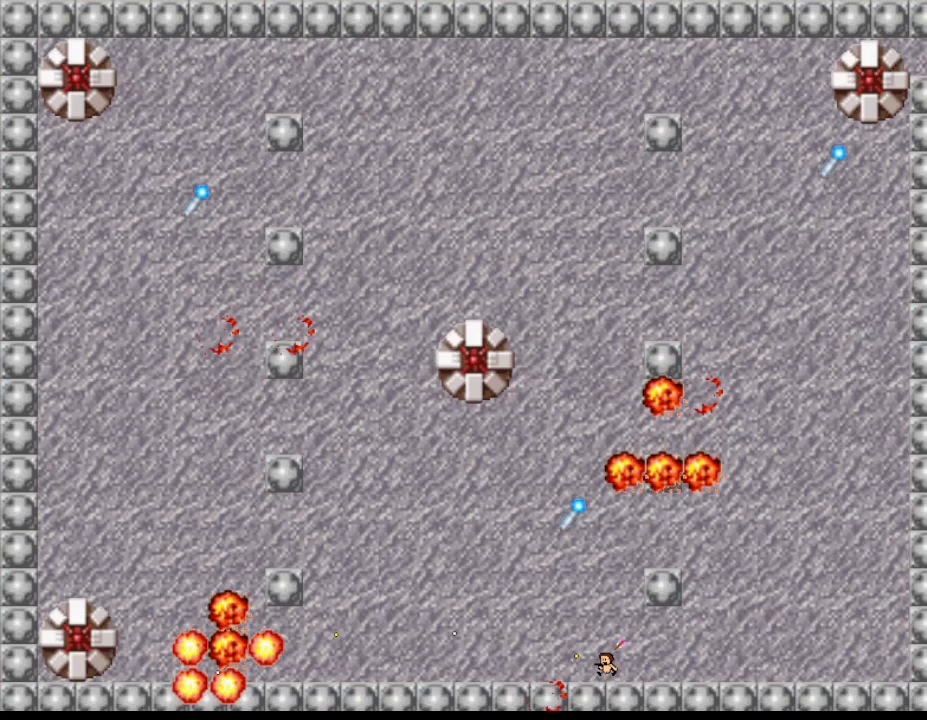
Gameplay with keyboard; each line is a JSON object with the keys held at the frame after it. "events" lists presses ("down") and releases ("up") of "down", "left", "r", "right", "up" and "z" between this image and that frame as [ms after this image, input, new state], when the widget could be followed in between. No other keys are recorded. Mouse input is not recorded. Not read: other_keys.
{"keys": ["left"], "events": [[33, "z", "up"], [83, "left", "down"], [117, "z", "down"], [150, "left", "up"], [183, "z", "up"], [200, "left", "down"], [250, "z", "down"], [300, "left", "up"], [317, "z", "up"], [350, "left", "down"], [400, "z", "down"], [467, "z", "up"]]}
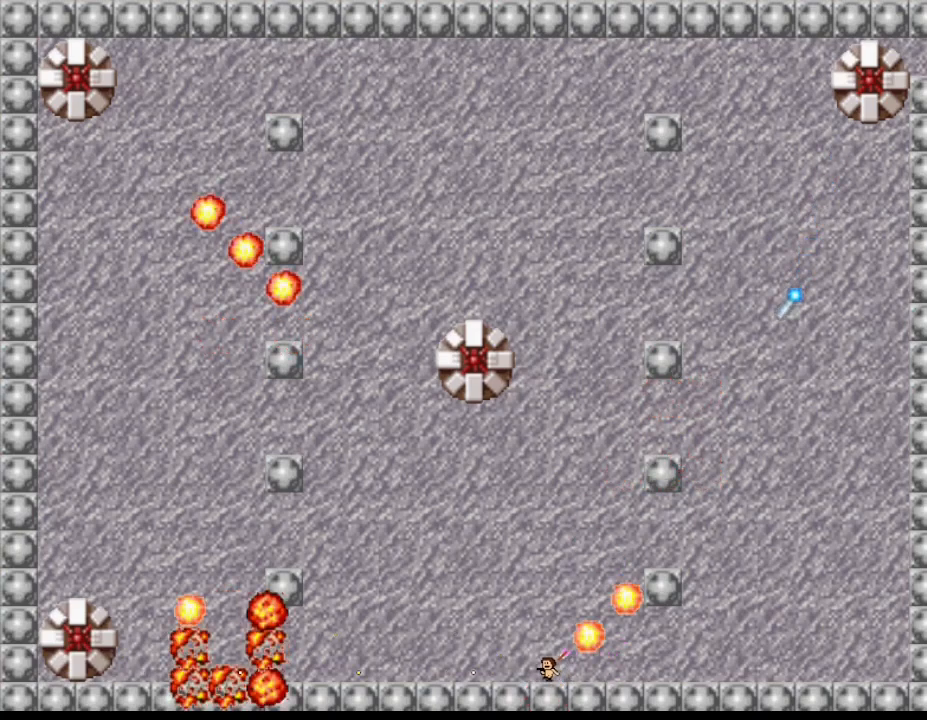
{"keys": [], "events": [[33, "left", "up"], [50, "z", "down"], [100, "left", "down"], [117, "z", "up"], [200, "left", "up"], [200, "z", "down"], [233, "left", "down"], [283, "z", "up"], [333, "left", "up"], [367, "z", "down"], [417, "left", "down"], [433, "z", "up"], [483, "left", "up"]]}
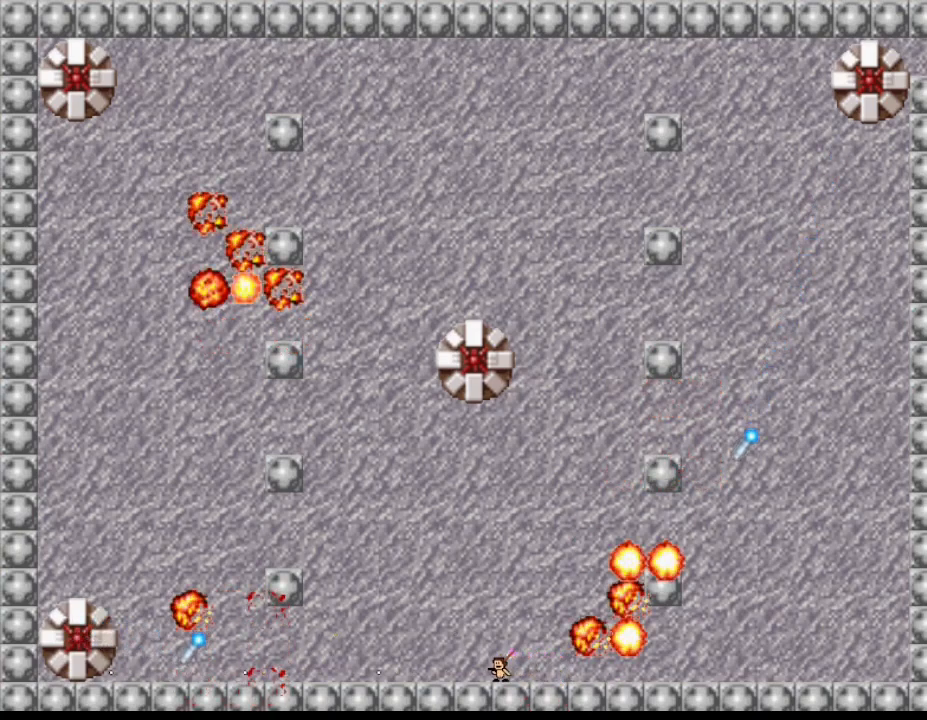
{"keys": ["left"], "events": [[17, "z", "down"], [50, "left", "down"], [67, "z", "up"], [117, "left", "up"], [150, "z", "down"], [200, "left", "down"], [200, "z", "up"], [250, "left", "up"], [283, "z", "down"], [317, "left", "down"], [333, "z", "up"], [383, "left", "up"], [400, "z", "down"], [450, "left", "down"], [467, "z", "up"]]}
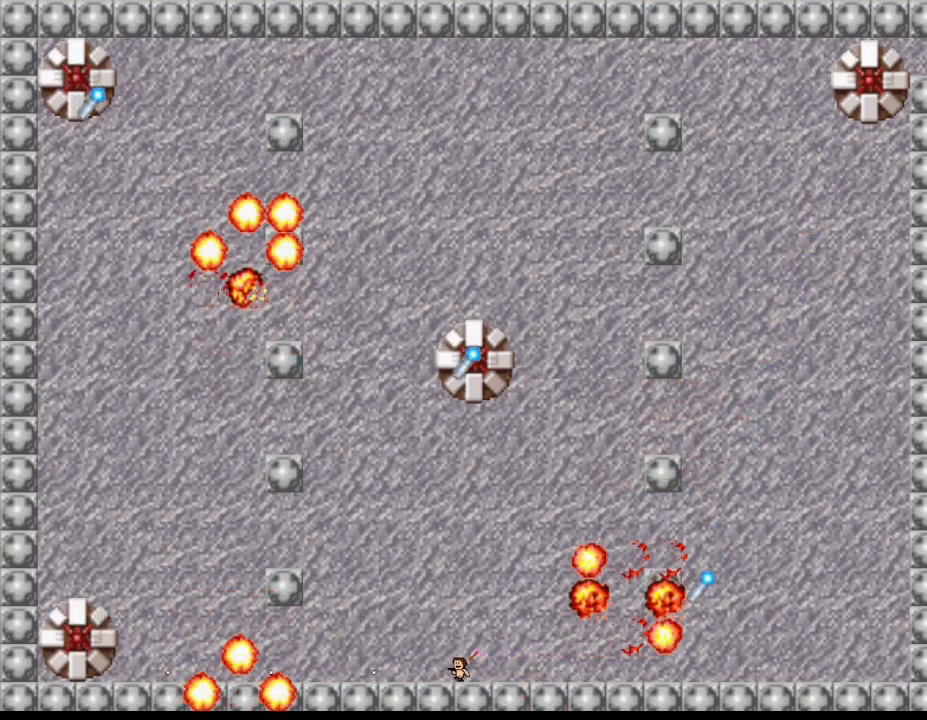
{"keys": ["left", "z"], "events": [[17, "left", "up"], [33, "z", "down"], [100, "z", "up"], [117, "left", "down"], [150, "left", "up"], [150, "z", "down"], [217, "left", "down"], [217, "z", "up"], [283, "left", "up"], [283, "z", "down"], [333, "z", "up"], [350, "left", "down"], [383, "left", "up"], [383, "z", "down"], [450, "z", "up"], [467, "left", "down"], [500, "z", "down"]]}
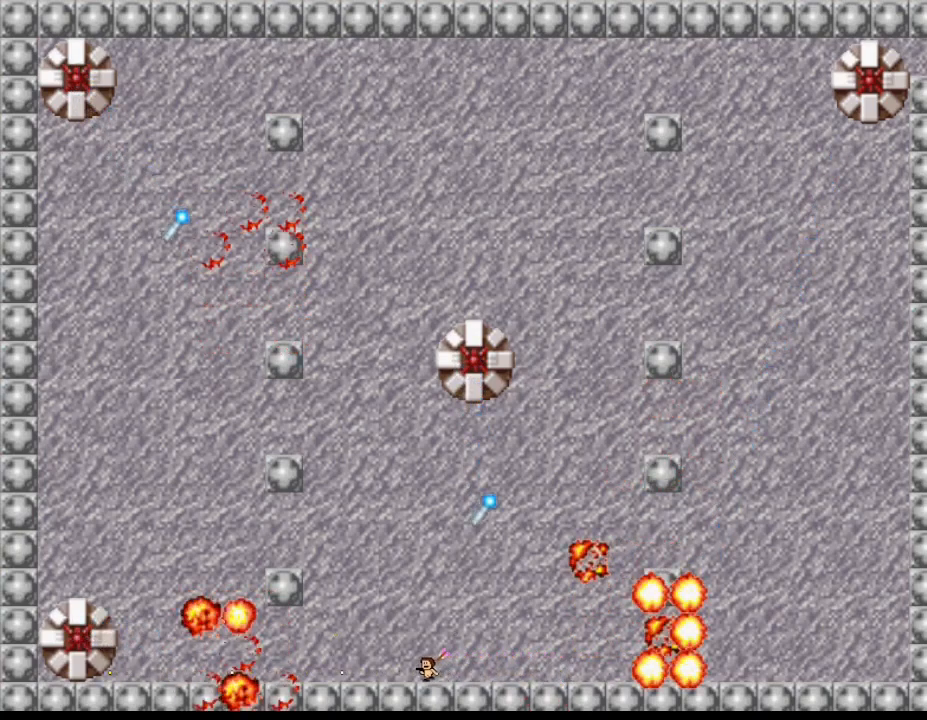
{"keys": ["left"], "events": [[17, "left", "up"], [67, "z", "up"], [83, "left", "down"], [117, "z", "down"], [133, "left", "up"], [183, "z", "up"], [217, "left", "down"], [233, "z", "down"], [283, "left", "up"], [317, "z", "up"], [333, "left", "down"], [350, "z", "down"], [417, "left", "up"], [467, "z", "up"], [483, "left", "down"]]}
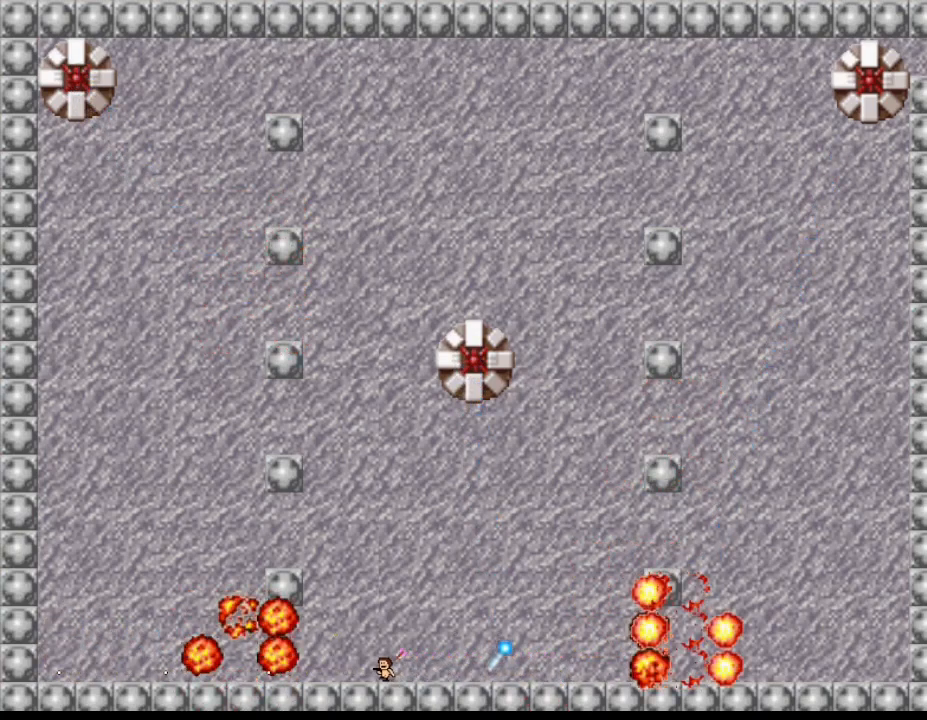
{"keys": [], "events": [[33, "z", "down"], [233, "z", "up"], [350, "left", "up"]]}
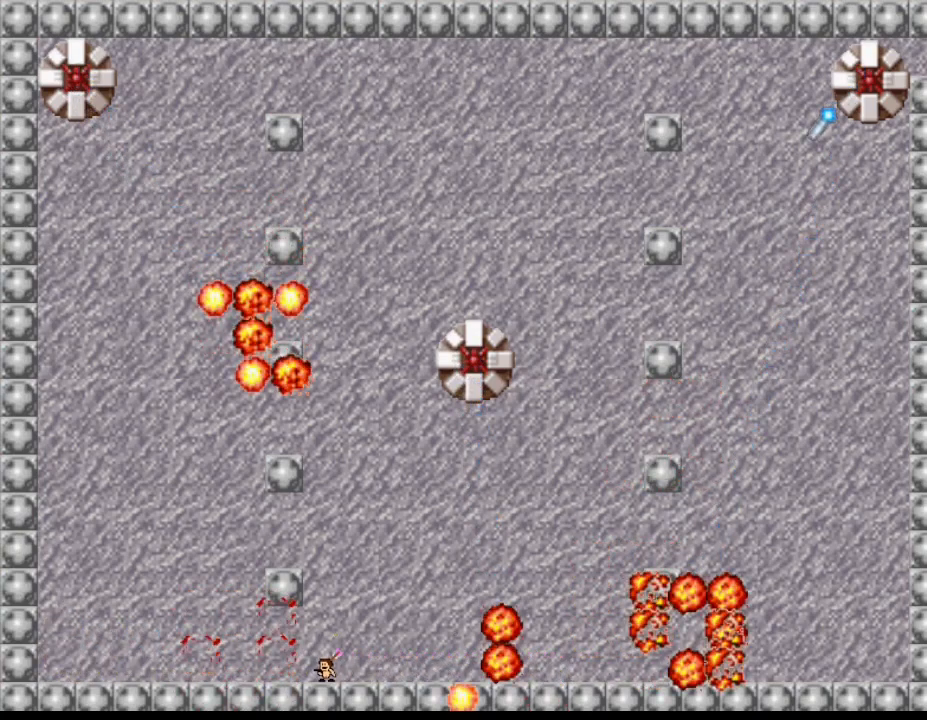
{"keys": ["left"], "events": [[133, "right", "down"], [233, "right", "up"], [417, "left", "down"]]}
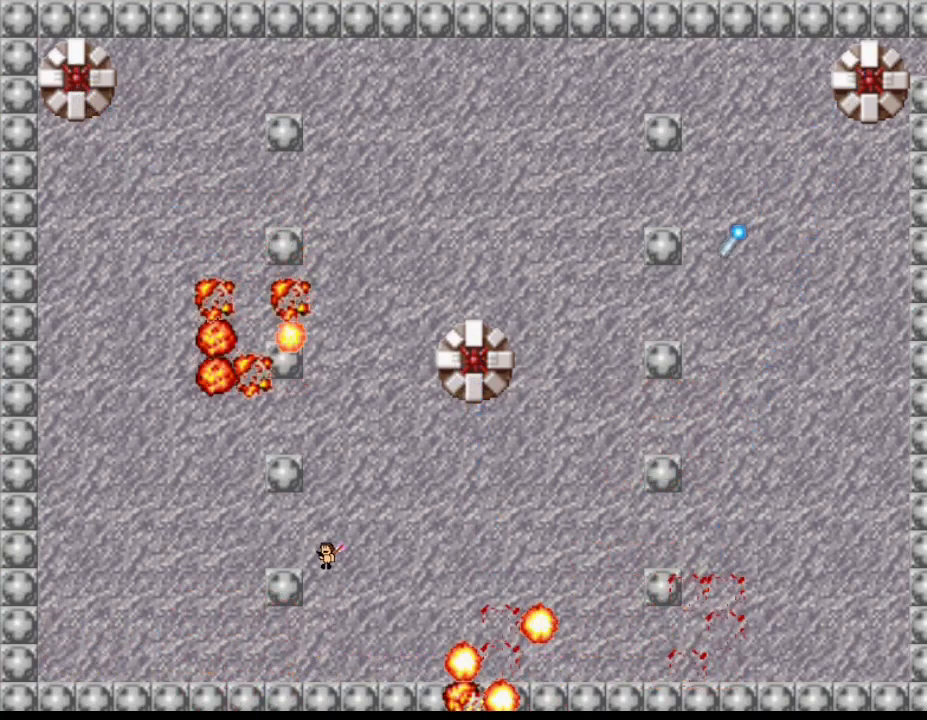
{"keys": [], "events": [[183, "left", "up"], [267, "right", "down"], [483, "right", "up"]]}
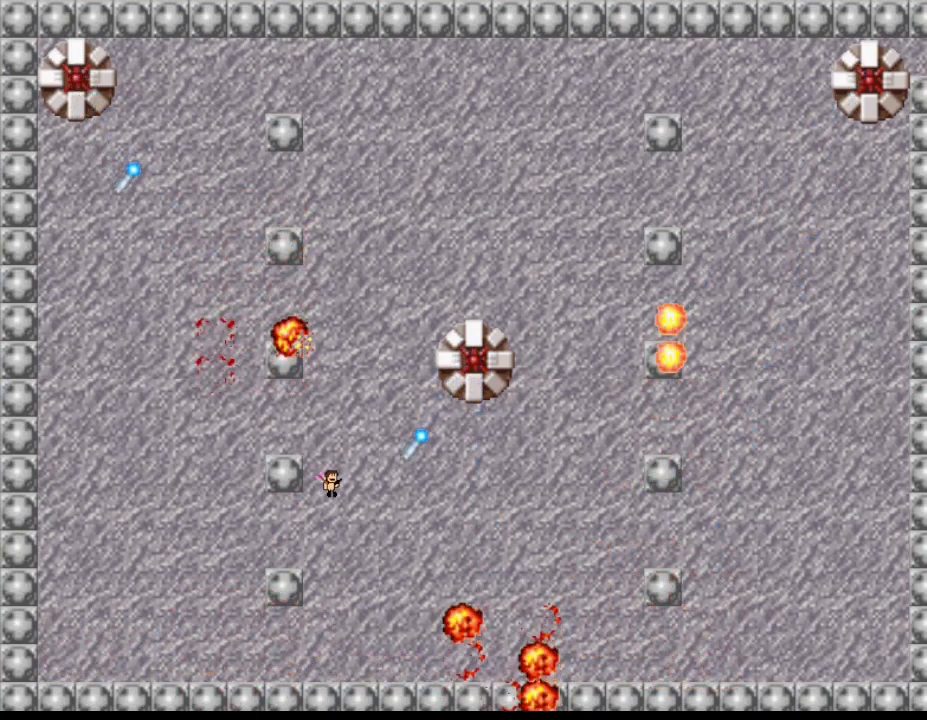
{"keys": ["right"], "events": [[50, "left", "down"], [283, "left", "up"], [400, "right", "down"]]}
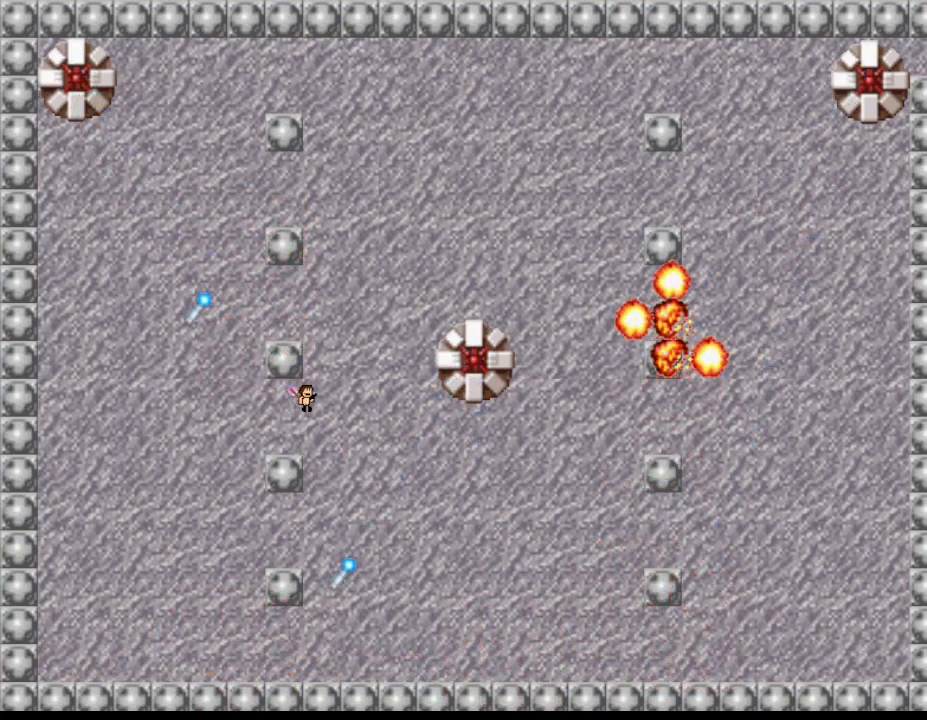
{"keys": ["z"], "events": [[133, "right", "up"], [183, "left", "down"], [433, "right", "down"], [450, "left", "up"], [500, "right", "up"], [500, "z", "down"]]}
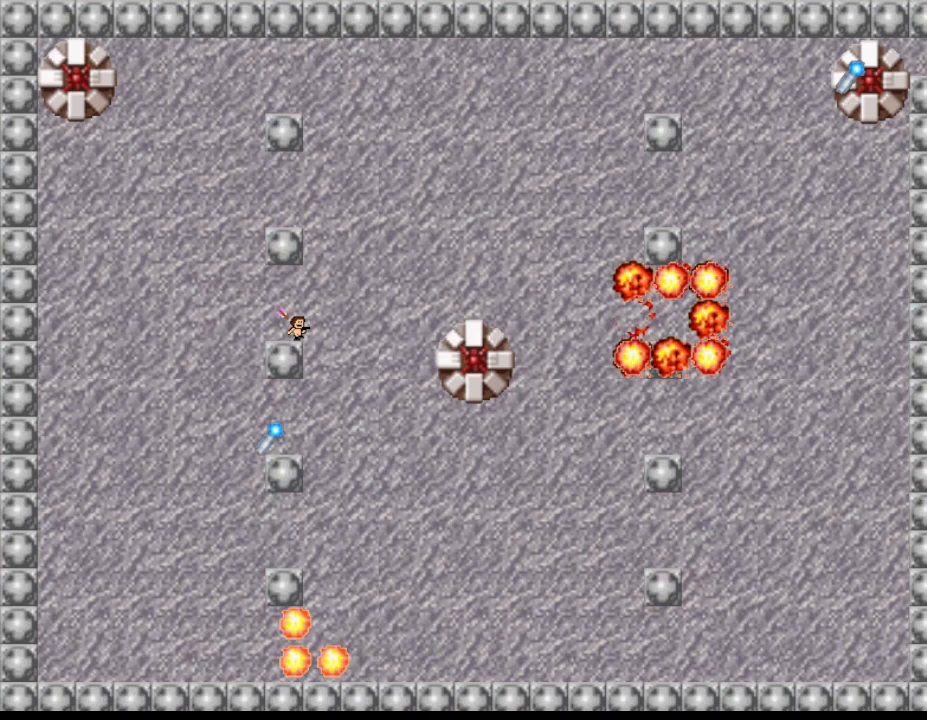
{"keys": [], "events": [[67, "z", "up"], [133, "z", "down"], [183, "z", "up"], [233, "z", "down"], [333, "z", "up"], [400, "z", "down"], [467, "z", "up"]]}
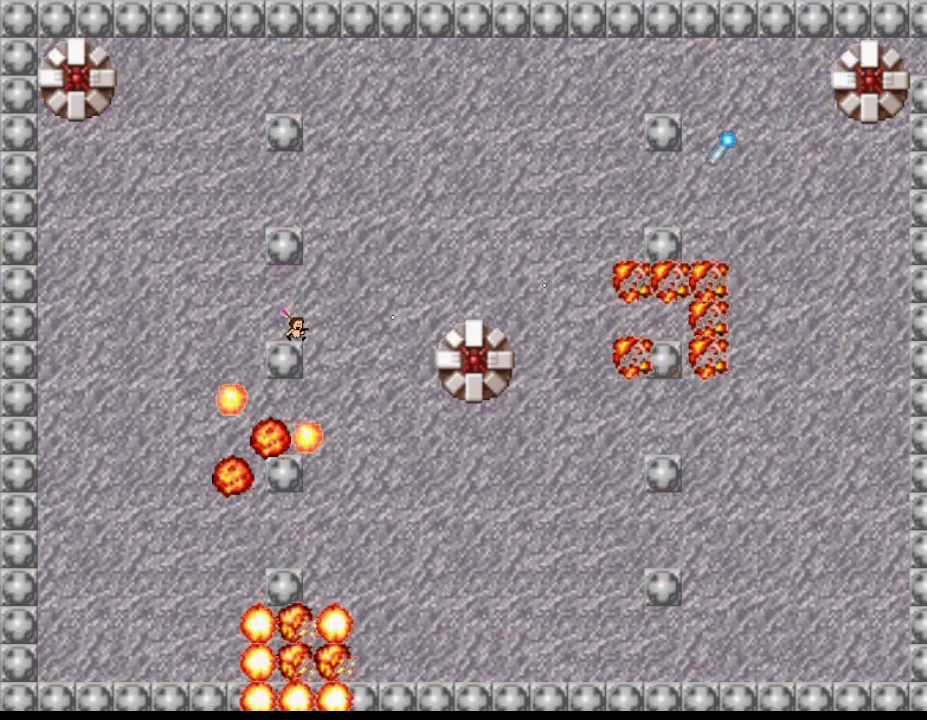
{"keys": ["z"], "events": [[17, "z", "down"], [83, "z", "up"], [133, "z", "down"], [200, "z", "up"], [250, "z", "down"], [317, "z", "up"], [383, "z", "down"], [433, "z", "up"], [483, "z", "down"]]}
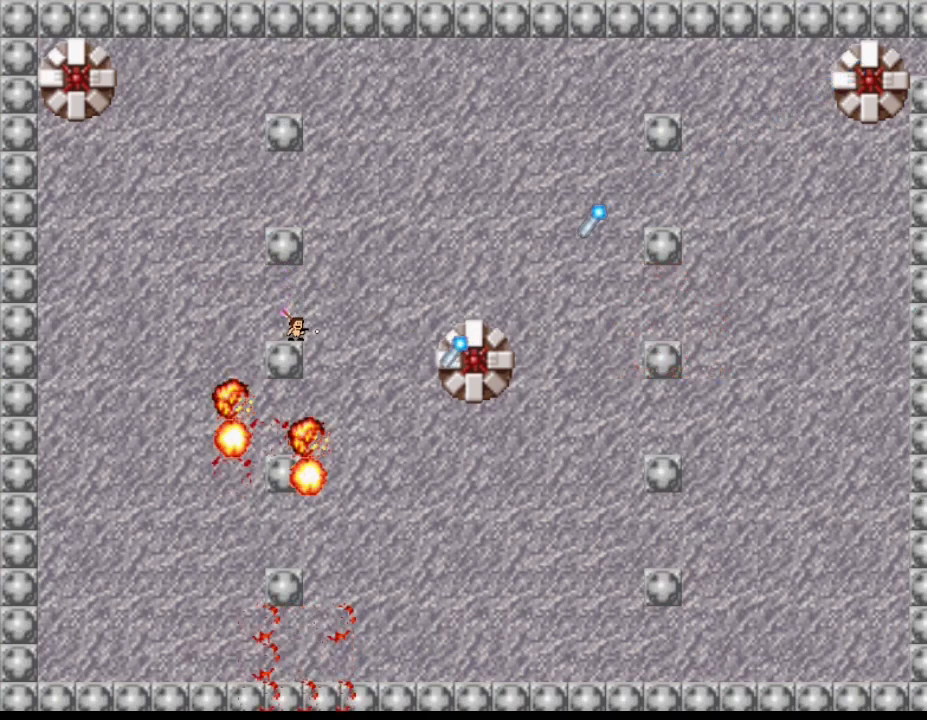
{"keys": [], "events": [[33, "z", "up"], [83, "z", "down"], [150, "z", "up"], [200, "z", "down"], [267, "right", "down"], [383, "z", "up"], [433, "right", "up"]]}
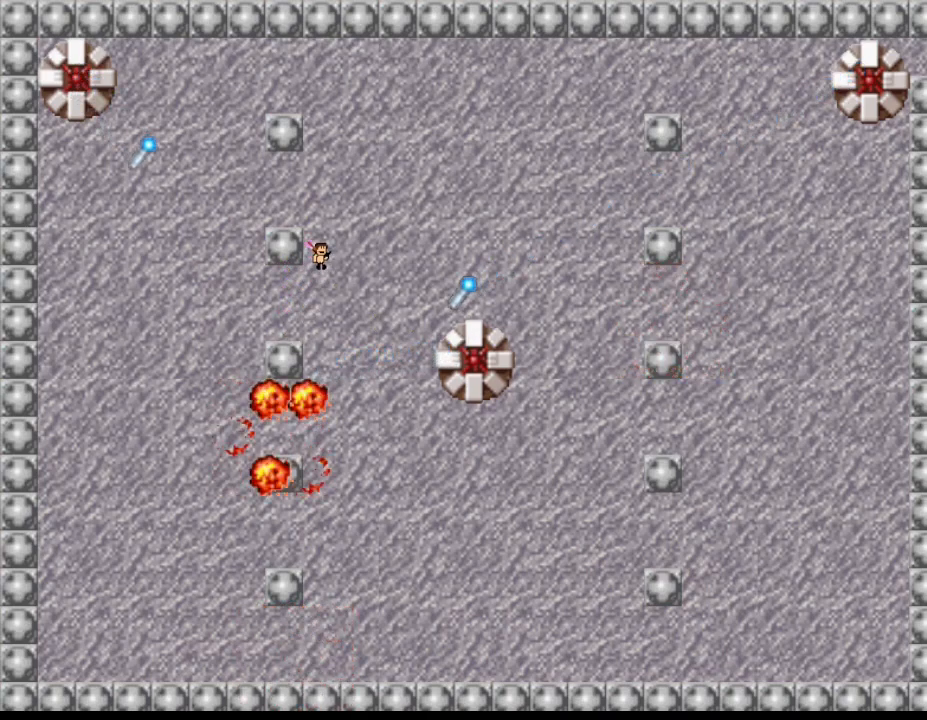
{"keys": ["right"], "events": [[150, "left", "down"], [300, "left", "up"], [450, "right", "down"]]}
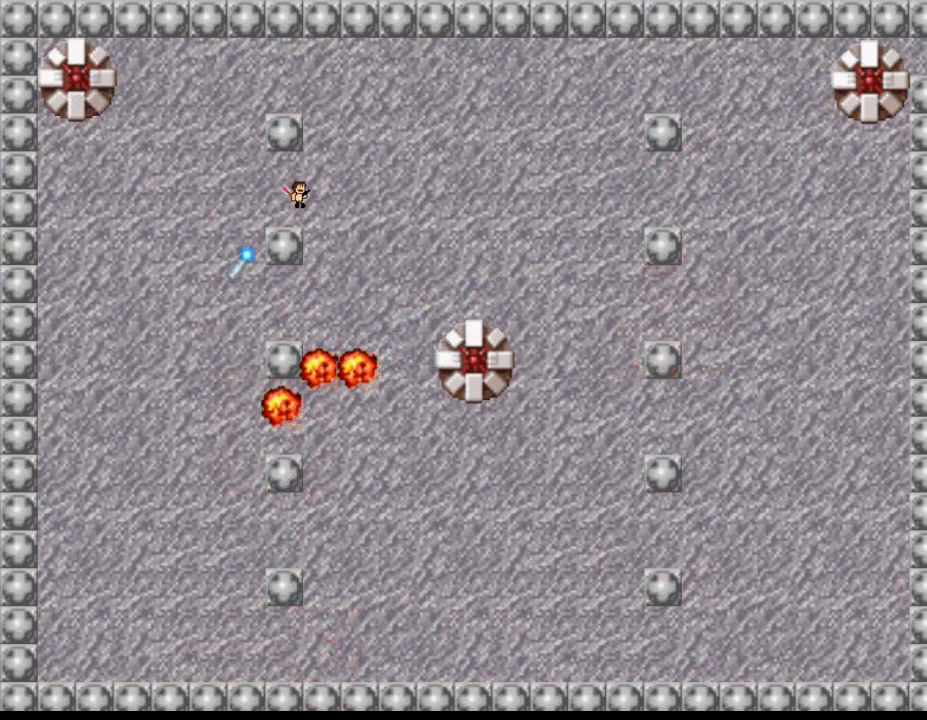
{"keys": [], "events": [[200, "right", "up"], [250, "left", "down"], [400, "z", "down"], [450, "z", "up"], [467, "left", "up"]]}
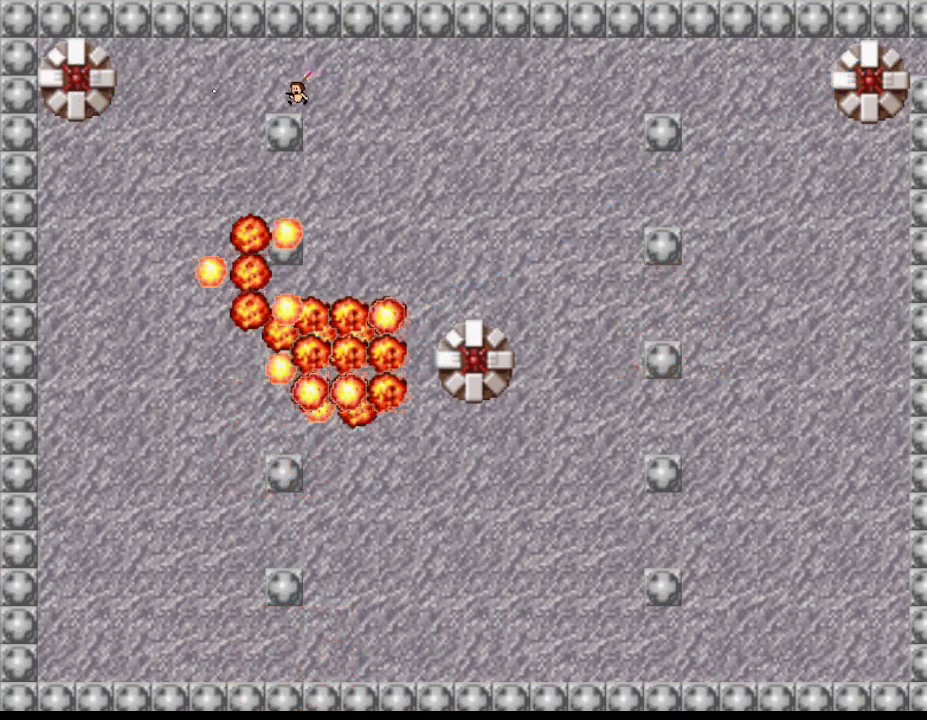
{"keys": ["left", "z"], "events": [[17, "z", "down"], [67, "z", "up"], [133, "z", "down"], [183, "z", "up"], [250, "left", "down"], [250, "z", "down"], [317, "z", "up"], [383, "z", "down"], [433, "z", "up"], [500, "z", "down"]]}
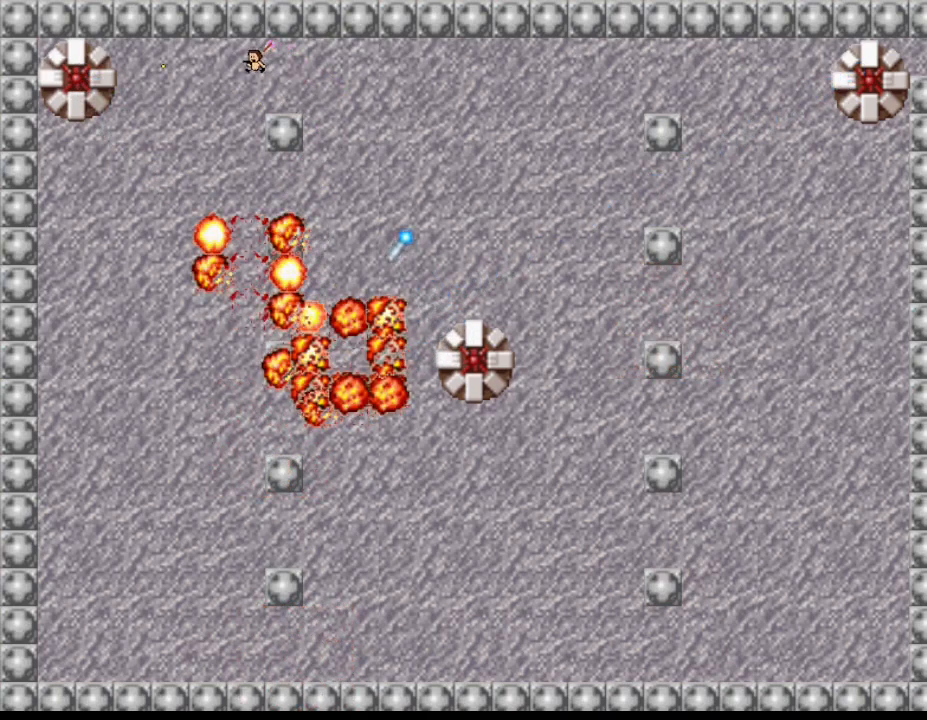
{"keys": ["left", "z"], "events": [[50, "z", "up"], [117, "z", "down"], [167, "z", "up"], [217, "z", "down"], [267, "z", "up"], [317, "z", "down"], [383, "z", "up"], [433, "z", "down"]]}
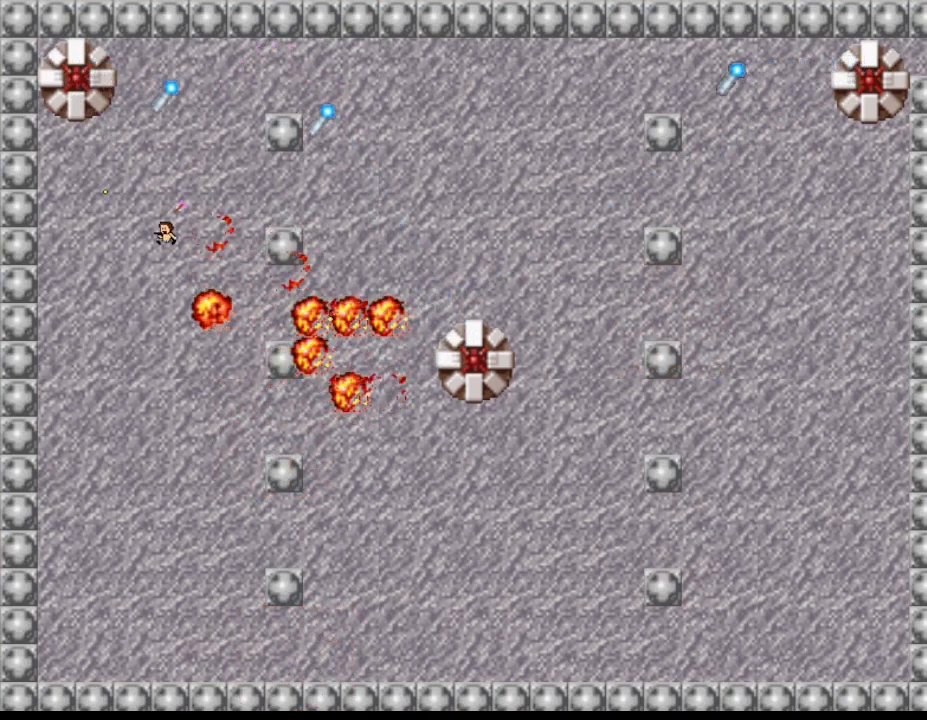
{"keys": ["right"], "events": [[50, "z", "up"], [267, "left", "up"], [350, "right", "down"]]}
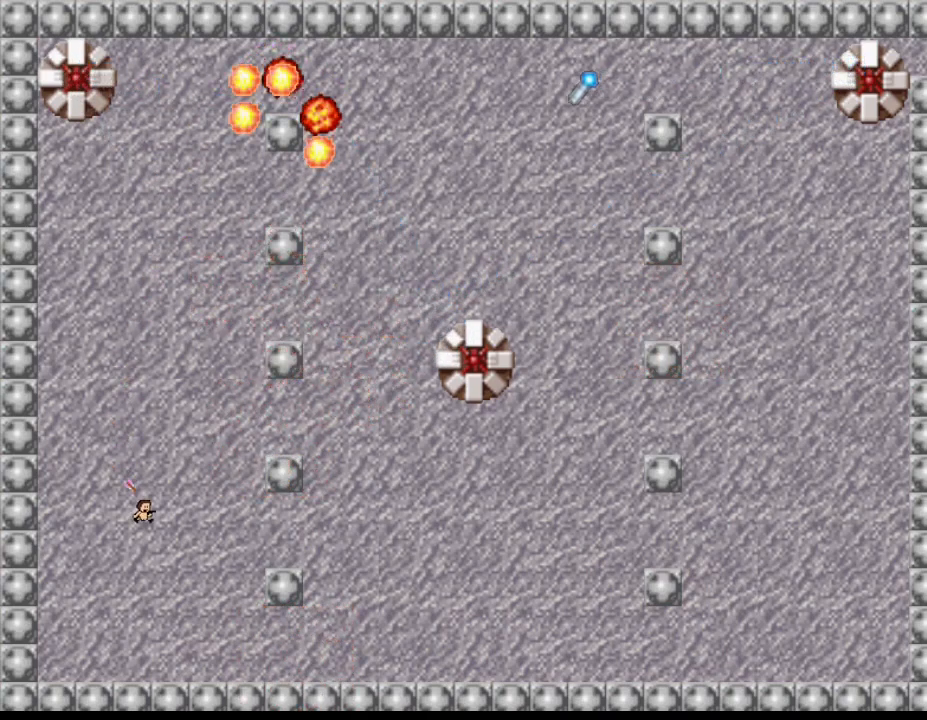
{"keys": ["right"], "events": []}
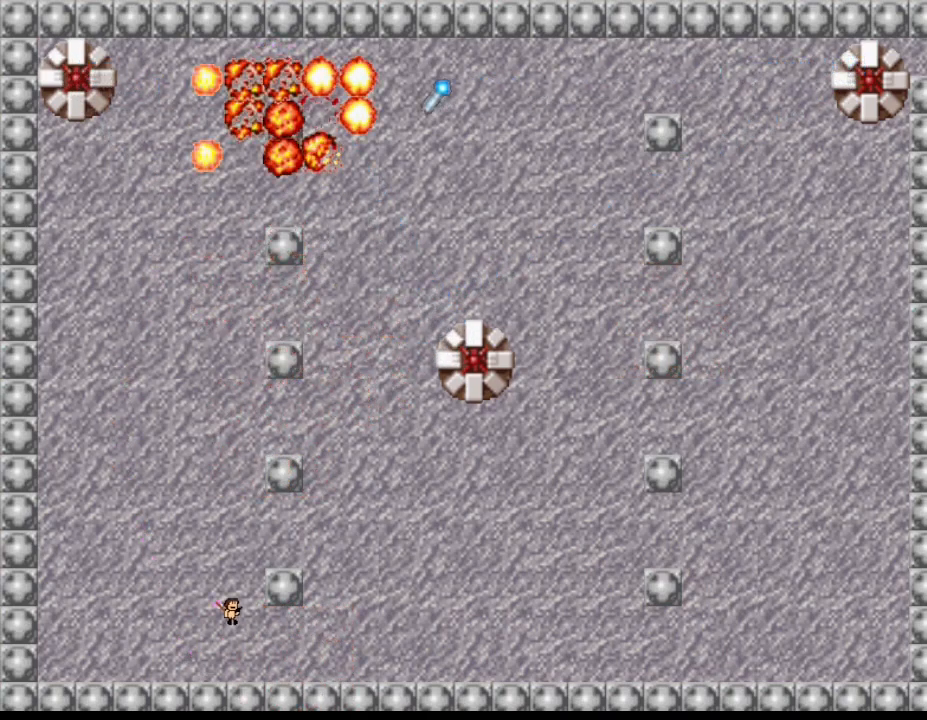
{"keys": ["left"], "events": [[317, "right", "up"], [450, "left", "down"]]}
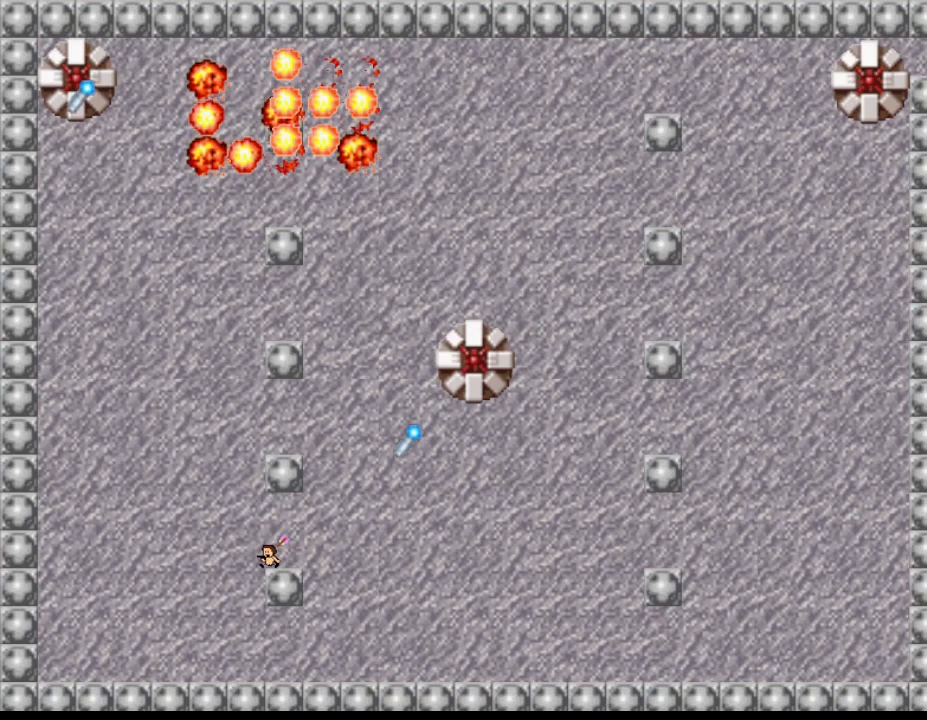
{"keys": ["right"], "events": [[183, "left", "up"], [300, "right", "down"]]}
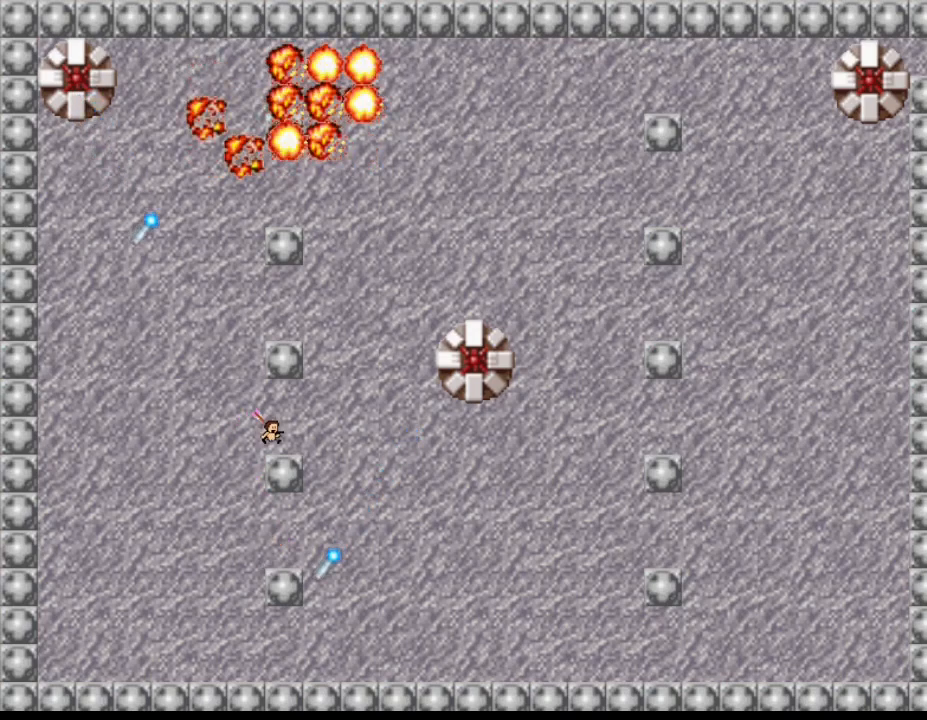
{"keys": ["left"], "events": [[67, "right", "up"], [133, "right", "down"], [417, "right", "up"], [450, "left", "down"]]}
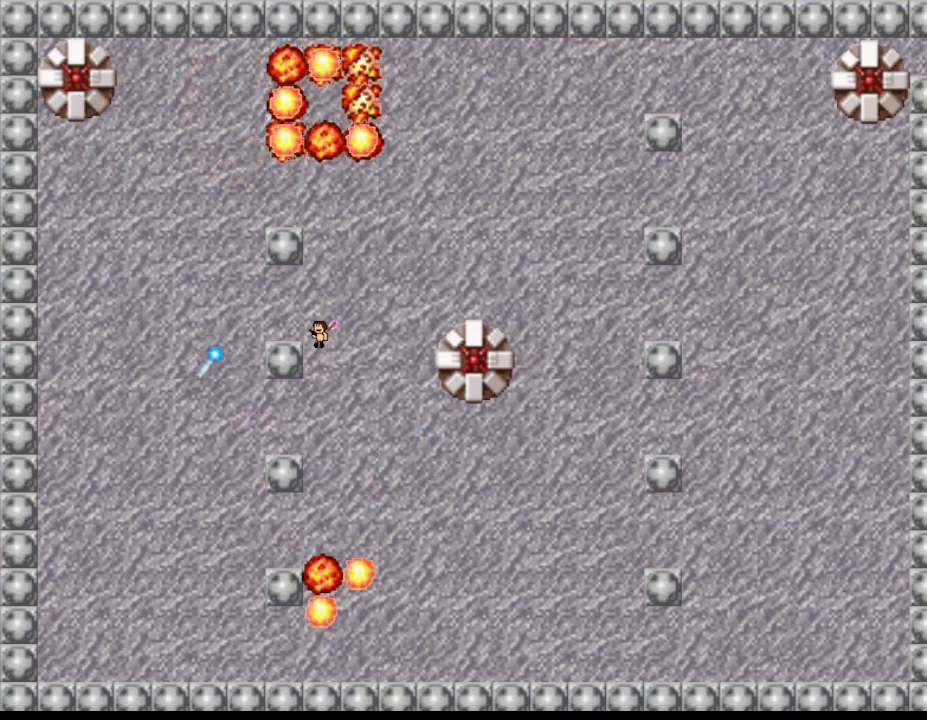
{"keys": [], "events": [[217, "z", "down"], [233, "left", "up"], [233, "right", "down"], [267, "right", "up"], [267, "z", "up"], [317, "z", "down"], [383, "z", "up"], [417, "z", "down"], [483, "z", "up"]]}
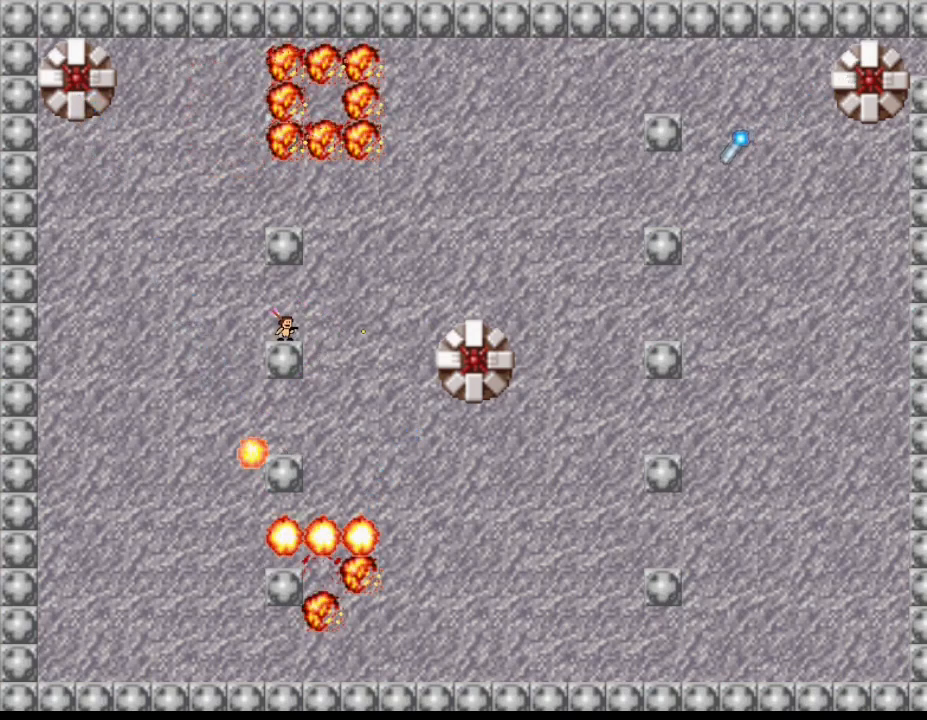
{"keys": ["z"], "events": [[33, "z", "down"], [83, "z", "up"], [150, "z", "down"], [200, "z", "up"], [250, "z", "down"], [317, "z", "up"], [367, "z", "down"], [417, "z", "up"], [483, "z", "down"]]}
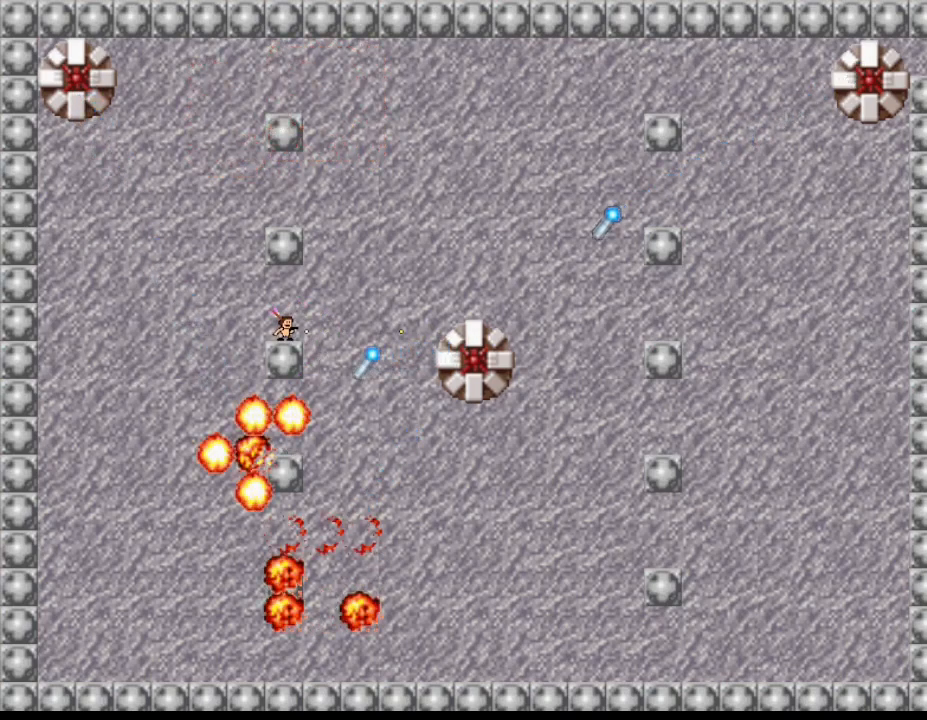
{"keys": ["right"], "events": [[33, "z", "up"], [50, "z", "down"], [67, "left", "down"], [167, "z", "up"], [367, "left", "up"], [383, "right", "down"]]}
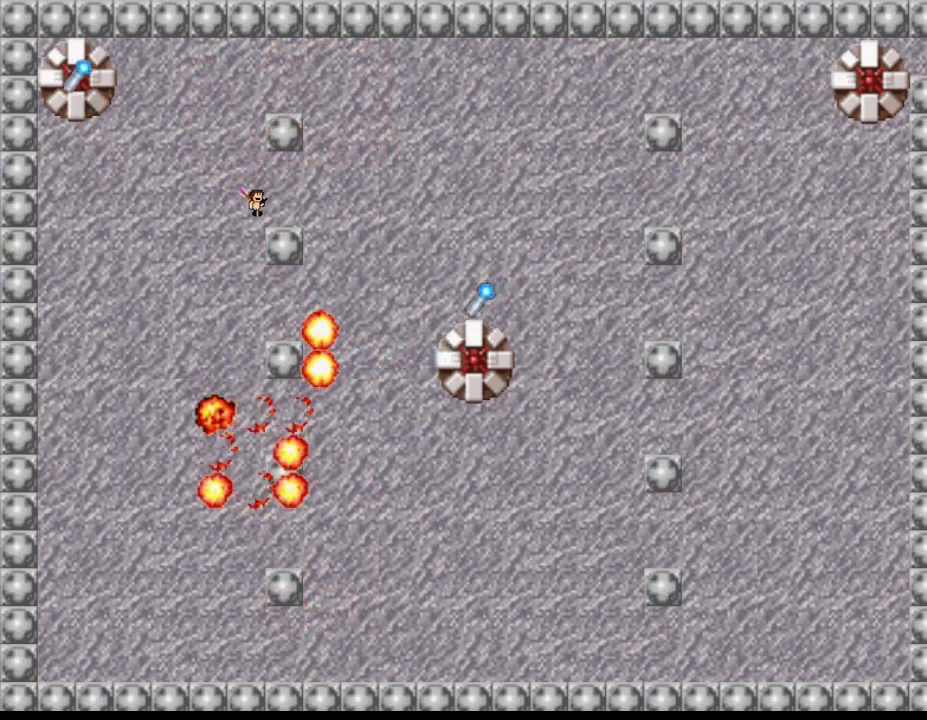
{"keys": ["right"], "events": [[167, "right", "up"], [300, "right", "down"]]}
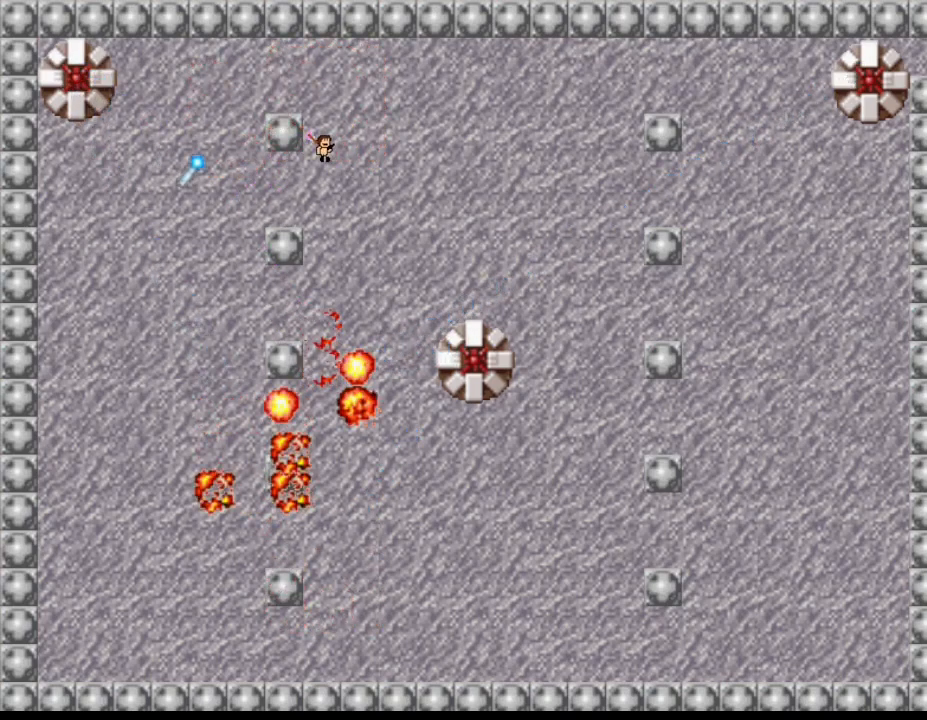
{"keys": ["z"], "events": [[67, "right", "up"], [83, "left", "down"], [183, "z", "down"], [233, "z", "up"], [283, "z", "down"], [317, "left", "up"], [350, "z", "up"], [383, "z", "down"], [450, "z", "up"], [483, "z", "down"]]}
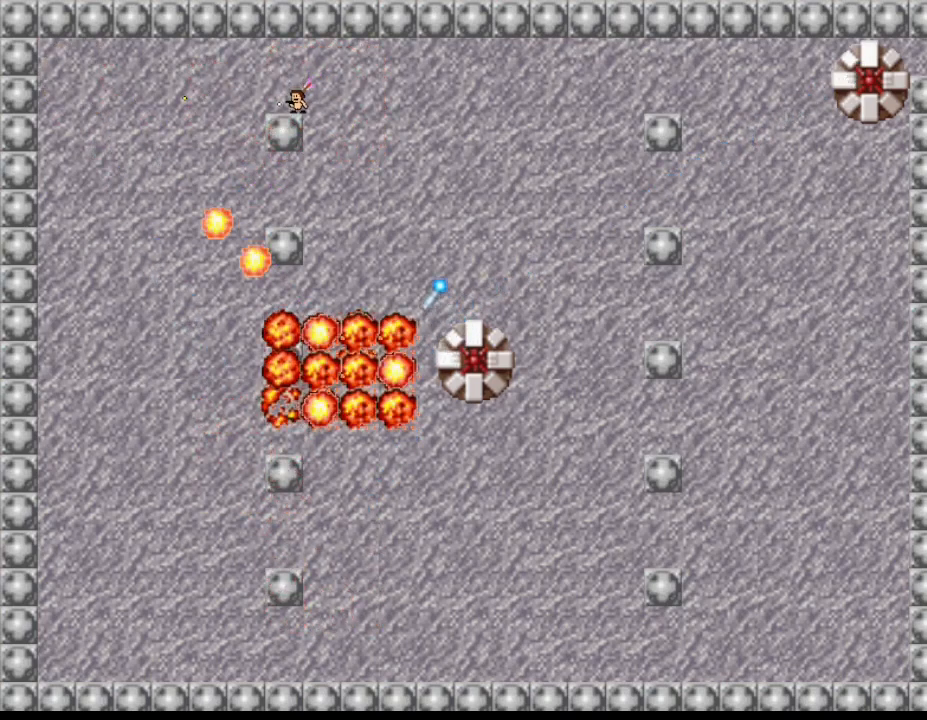
{"keys": ["left"], "events": [[50, "z", "up"], [100, "z", "down"], [167, "left", "down"], [317, "z", "up"], [383, "z", "down"], [467, "z", "up"]]}
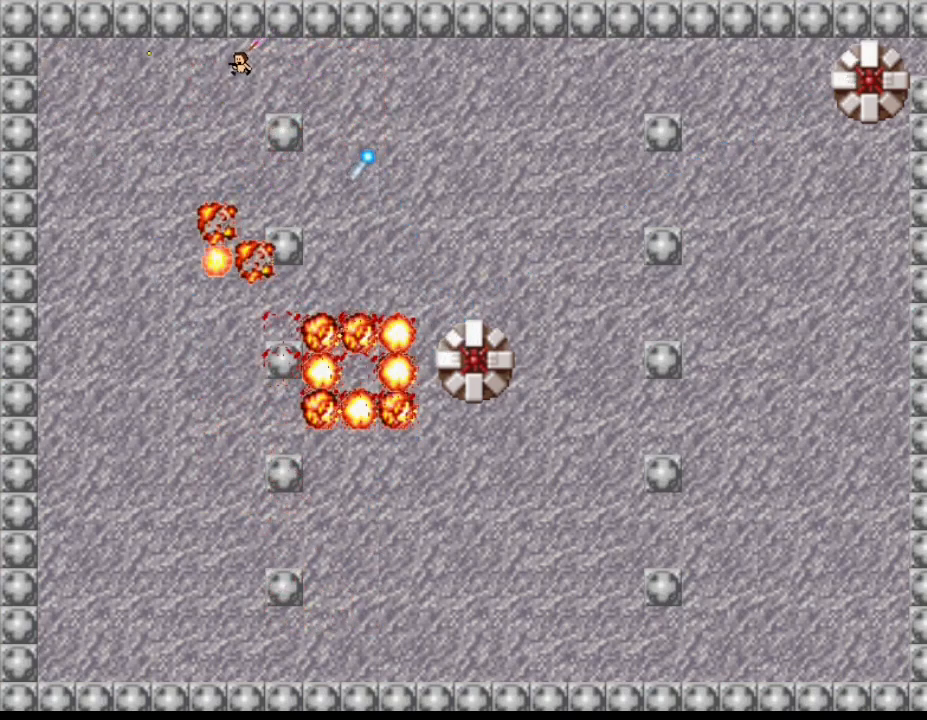
{"keys": ["left"], "events": [[50, "z", "down"], [167, "z", "up"]]}